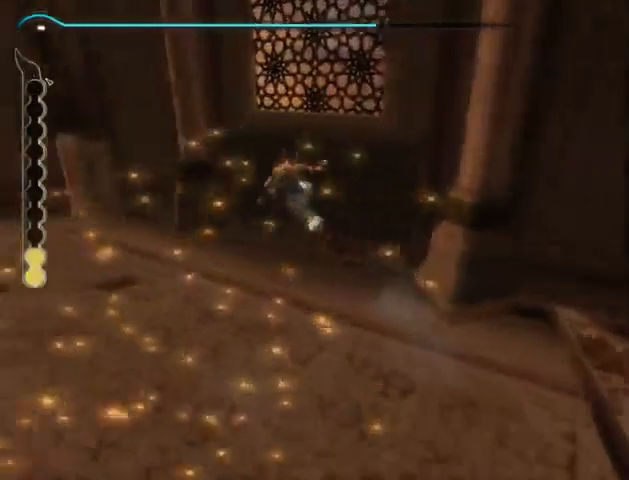
Gameplay with a controller (Xbox layout); each line is a JSON object with the inputs held at the frame after it. "events" lists button and stick changes between this image and that frame as [ms after this image, input, new state], when the widget could be followed in between. Not read: L2 L3 R2 R3.
{"buttons": ["A", "R1"], "left_stick": "up", "right_stick": "center", "events": [[467, "A", "down"]]}
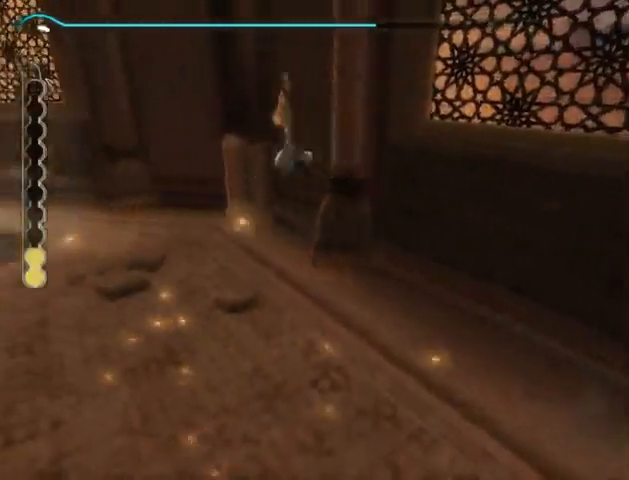
{"buttons": [], "left_stick": "up", "right_stick": "center", "events": [[300, "A", "up"], [333, "R1", "up"]]}
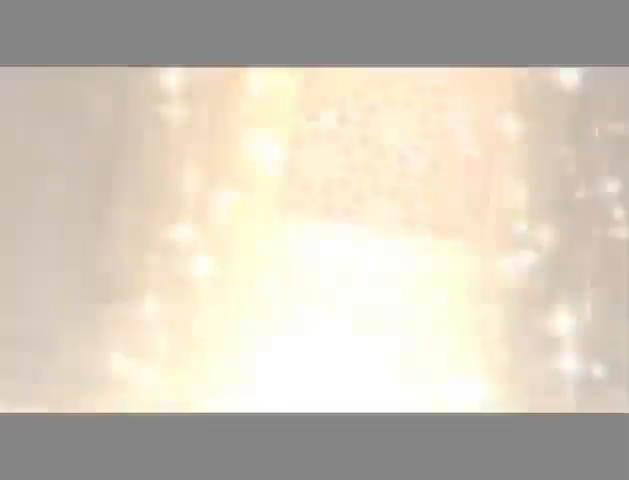
{"buttons": ["A"], "left_stick": "center", "right_stick": "center", "events": [[133, "left_stick", "center"], [267, "A", "down"], [300, "A", "up"], [367, "A", "down"], [433, "A", "up"], [467, "A", "down"]]}
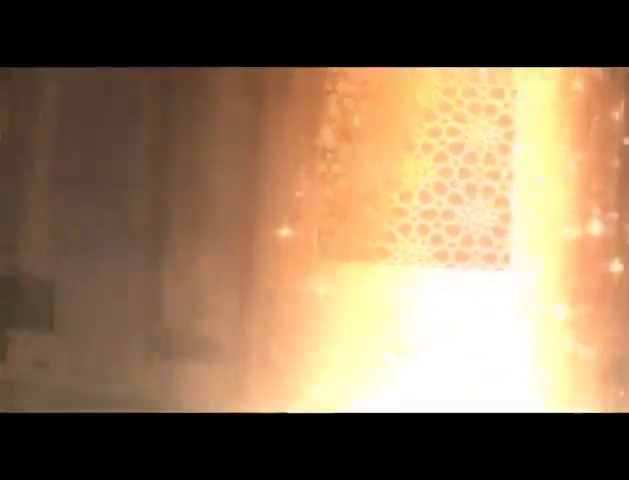
{"buttons": ["A"], "left_stick": "center", "right_stick": "center", "events": [[33, "A", "up"], [133, "A", "down"], [167, "A", "up"], [500, "A", "down"]]}
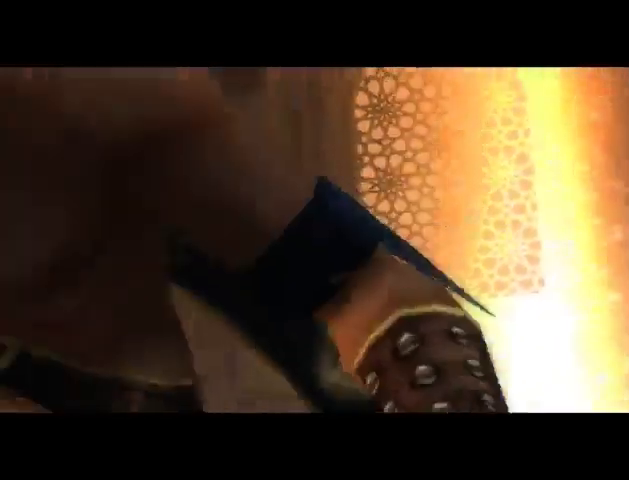
{"buttons": [], "left_stick": "center", "right_stick": "center", "events": [[100, "A", "up"], [167, "A", "down"], [400, "A", "up"]]}
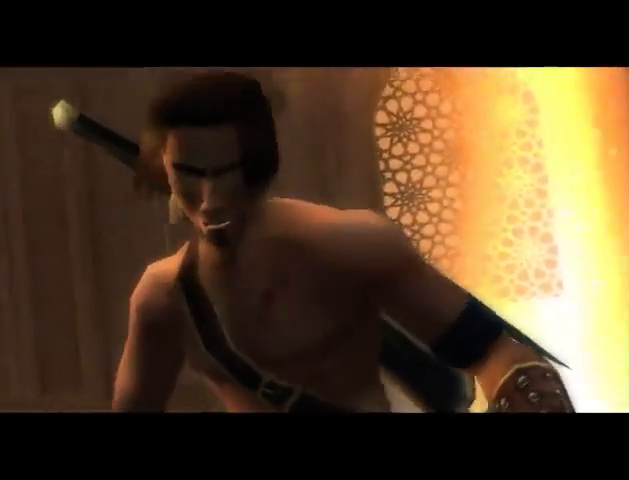
{"buttons": [], "left_stick": "center", "right_stick": "center", "events": [[100, "A", "down"], [167, "A", "up"], [433, "A", "down"], [467, "A", "up"]]}
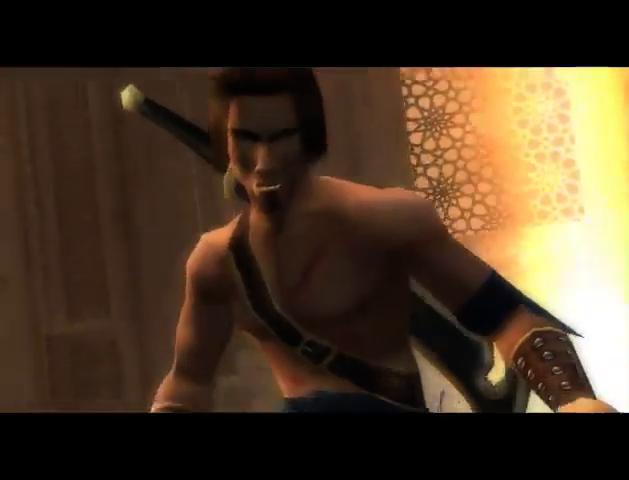
{"buttons": ["A"], "left_stick": "center", "right_stick": "center", "events": [[67, "A", "down"], [133, "A", "up"], [500, "A", "down"]]}
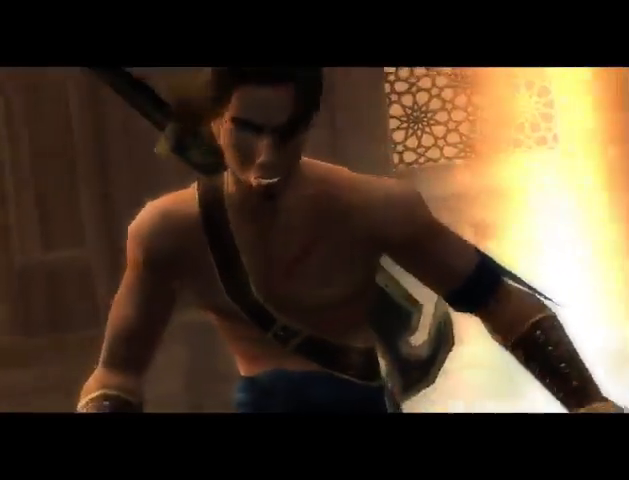
{"buttons": [], "left_stick": "center", "right_stick": "center", "events": [[100, "A", "up"], [200, "A", "down"], [267, "A", "up"]]}
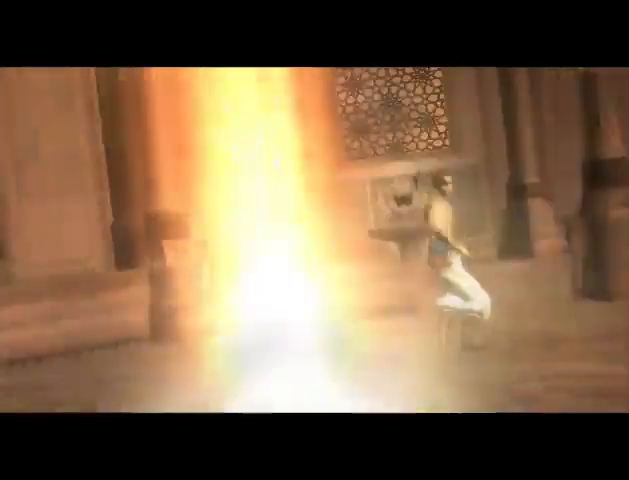
{"buttons": ["A"], "left_stick": "center", "right_stick": "center", "events": [[333, "A", "down"], [433, "A", "up"], [500, "A", "down"]]}
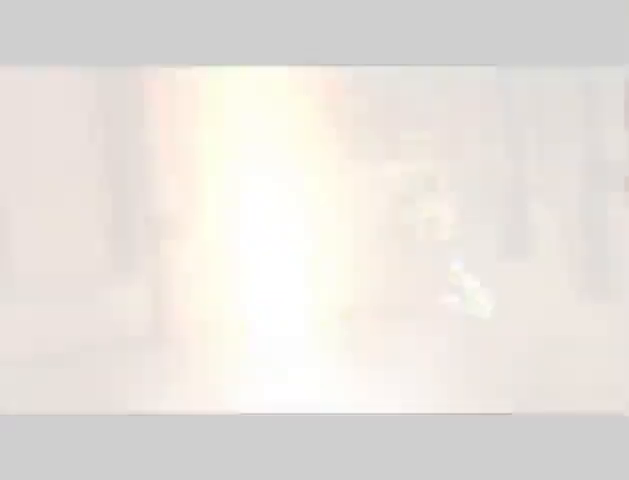
{"buttons": [], "left_stick": "center", "right_stick": "center", "events": [[100, "A", "up"], [300, "A", "down"], [400, "A", "up"]]}
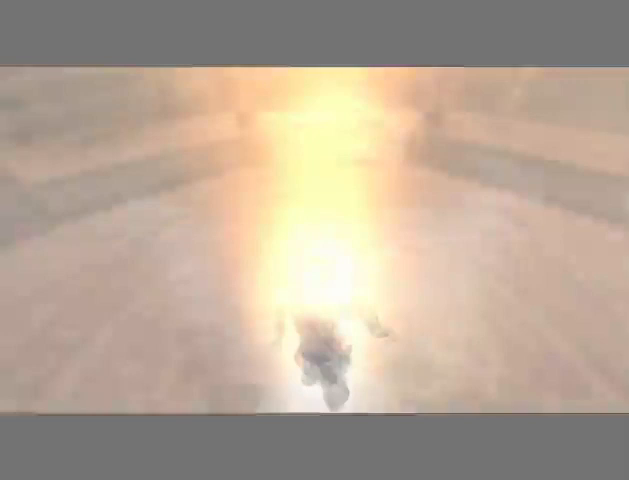
{"buttons": ["A"], "left_stick": "center", "right_stick": "center", "events": [[100, "A", "down"], [167, "A", "up"], [233, "A", "down"], [300, "A", "up"], [367, "A", "down"]]}
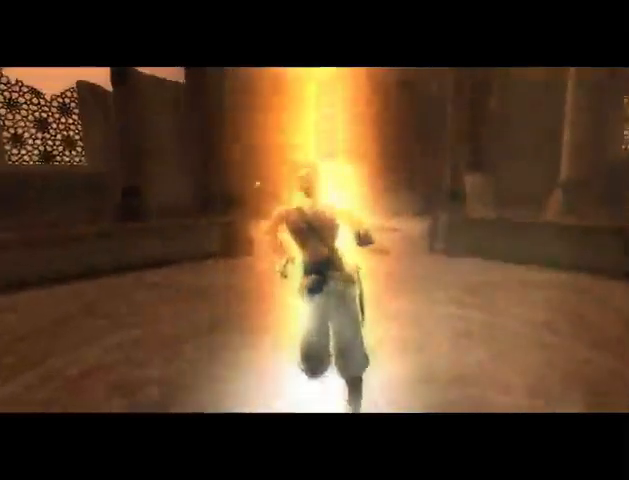
{"buttons": [], "left_stick": "center", "right_stick": "center", "events": [[100, "A", "up"], [200, "A", "down"], [233, "A", "up"], [400, "A", "down"], [467, "A", "up"]]}
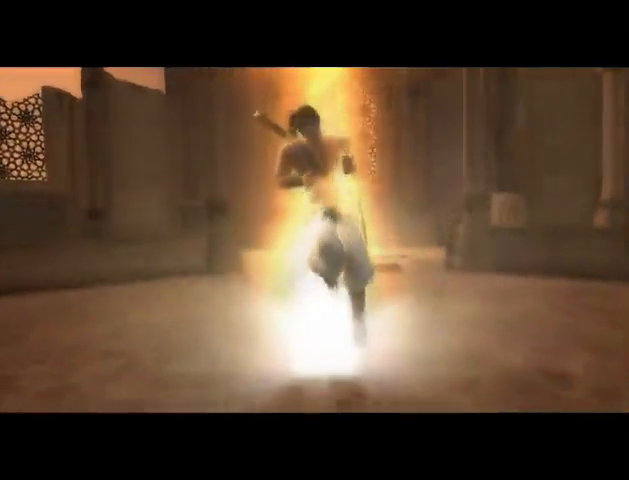
{"buttons": [], "left_stick": "center", "right_stick": "center", "events": [[33, "A", "down"], [133, "A", "up"], [200, "A", "down"], [400, "A", "up"]]}
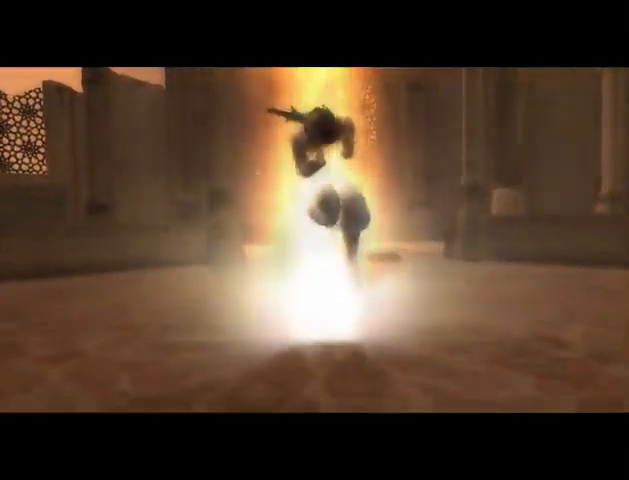
{"buttons": ["A"], "left_stick": "center", "right_stick": "center", "events": [[33, "A", "down"], [100, "A", "up"], [167, "A", "down"], [233, "A", "up"], [300, "A", "down"], [367, "A", "up"], [433, "A", "down"]]}
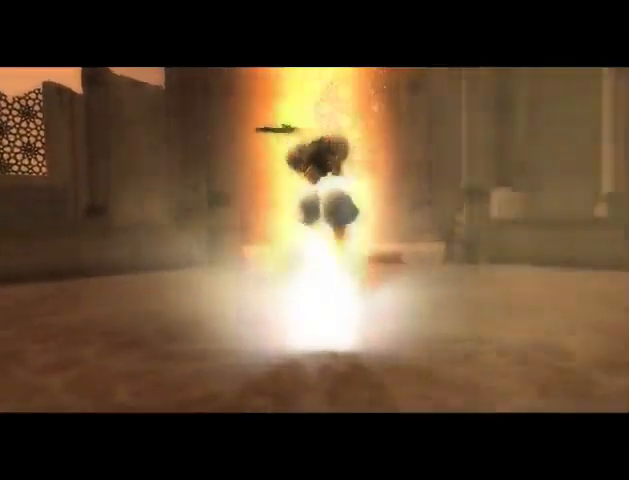
{"buttons": [], "left_stick": "center", "right_stick": "center", "events": [[33, "A", "up"], [100, "A", "down"], [300, "A", "up"], [367, "A", "down"], [467, "A", "up"]]}
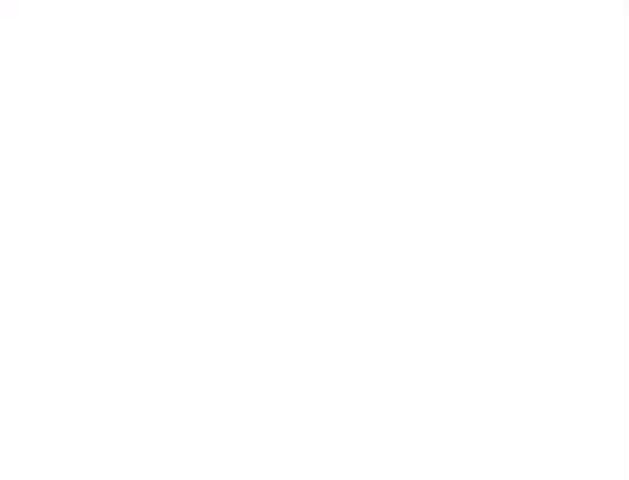
{"buttons": ["A"], "left_stick": "center", "right_stick": "center", "events": [[67, "A", "down"], [100, "A", "up"], [200, "A", "down"], [267, "A", "up"], [333, "A", "down"], [400, "A", "up"], [500, "A", "down"]]}
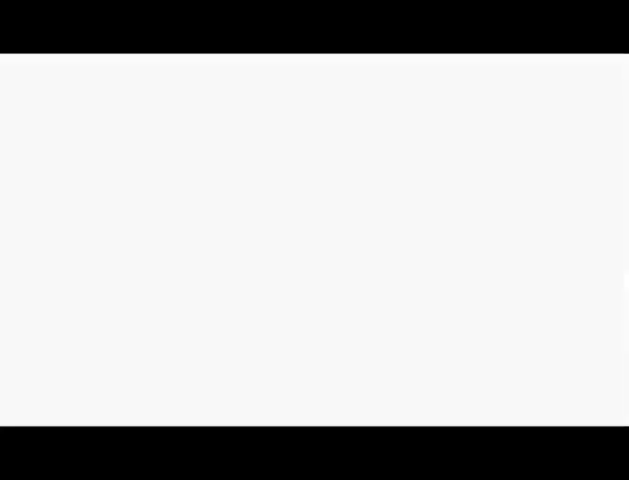
{"buttons": ["A"], "left_stick": "center", "right_stick": "center", "events": [[67, "A", "up"], [167, "A", "down"], [233, "A", "up"], [300, "A", "down"], [367, "A", "up"], [433, "A", "down"]]}
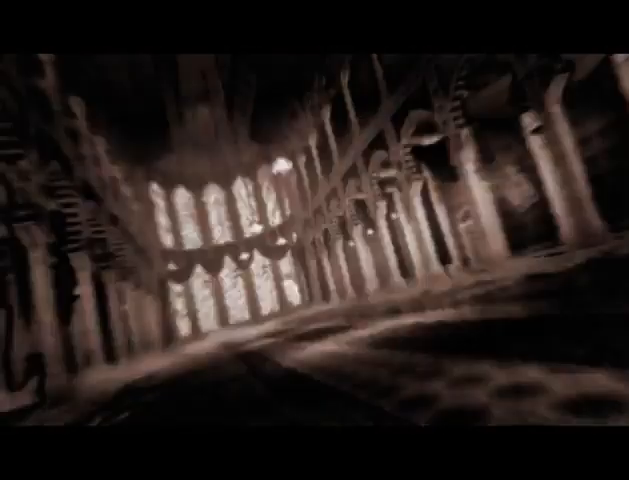
{"buttons": [], "left_stick": "center", "right_stick": "center", "events": [[33, "A", "up"], [133, "A", "down"], [200, "A", "up"], [233, "A", "down"], [333, "A", "up"], [400, "A", "down"], [433, "A", "up"]]}
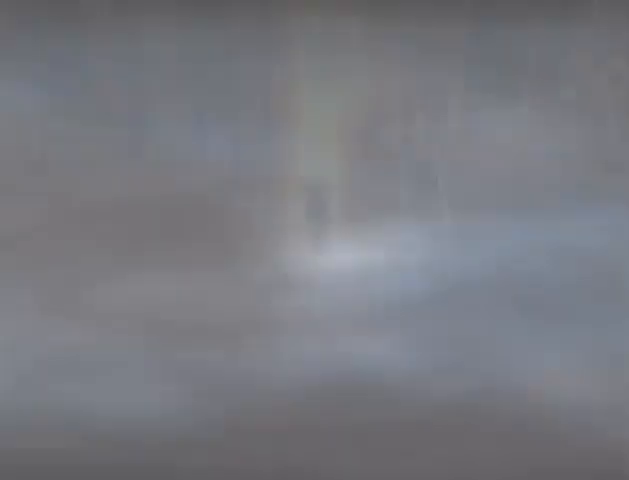
{"buttons": [], "left_stick": "center", "right_stick": "center", "events": []}
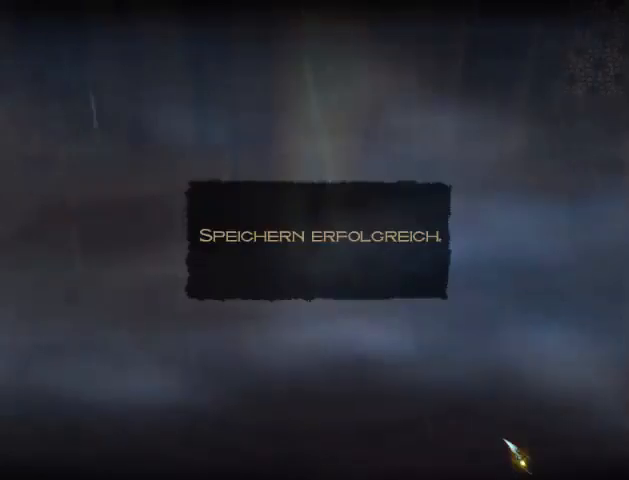
{"buttons": [], "left_stick": "center", "right_stick": "center", "events": [[433, "A", "down"], [500, "A", "up"]]}
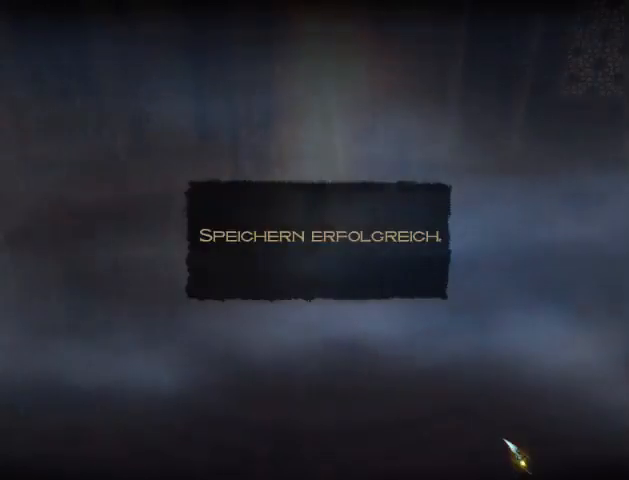
{"buttons": [], "left_stick": "center", "right_stick": "center", "events": [[100, "A", "down"], [167, "A", "up"], [233, "A", "down"], [300, "A", "up"], [367, "A", "down"], [400, "A", "up"]]}
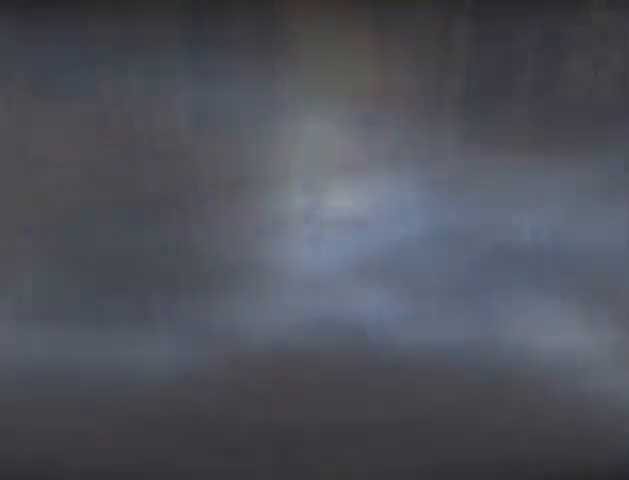
{"buttons": [], "left_stick": "center", "right_stick": "center", "events": [[67, "A", "down"], [167, "A", "up"], [233, "A", "down"], [300, "A", "up"]]}
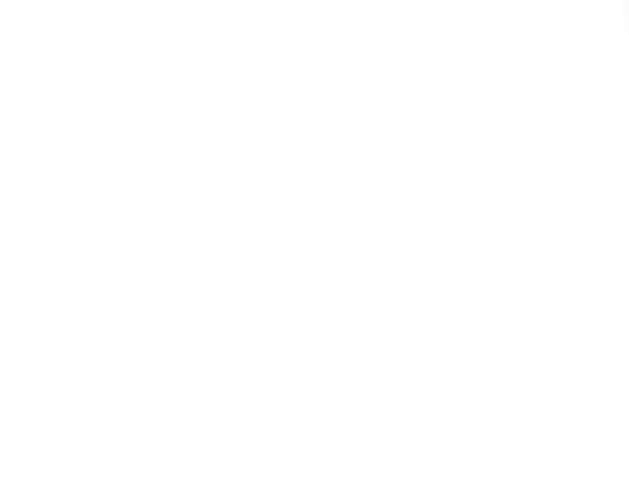
{"buttons": [], "left_stick": "center", "right_stick": "center", "events": [[67, "A", "down"], [167, "A", "up"], [233, "A", "down"], [300, "A", "up"]]}
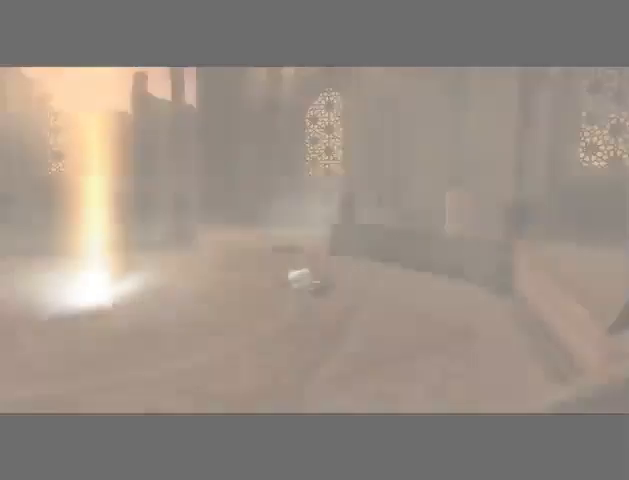
{"buttons": ["A"], "left_stick": "center", "right_stick": "center", "events": [[267, "A", "down"], [400, "A", "up"], [467, "A", "down"]]}
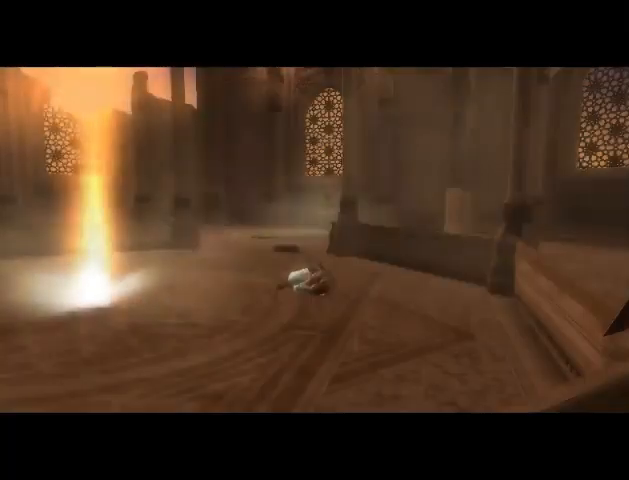
{"buttons": [], "left_stick": "center", "right_stick": "center", "events": [[67, "A", "up"]]}
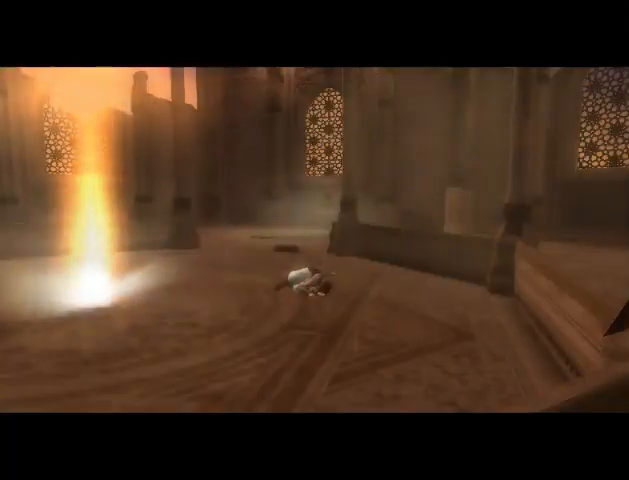
{"buttons": [], "left_stick": "center", "right_stick": "center", "events": [[133, "A", "down"], [267, "A", "up"]]}
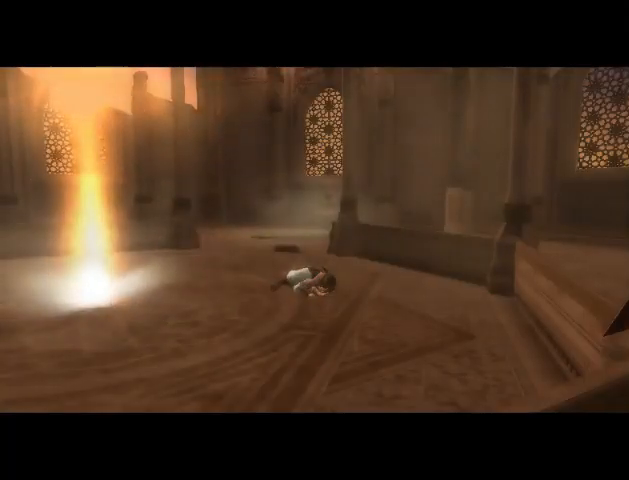
{"buttons": [], "left_stick": "center", "right_stick": "center", "events": []}